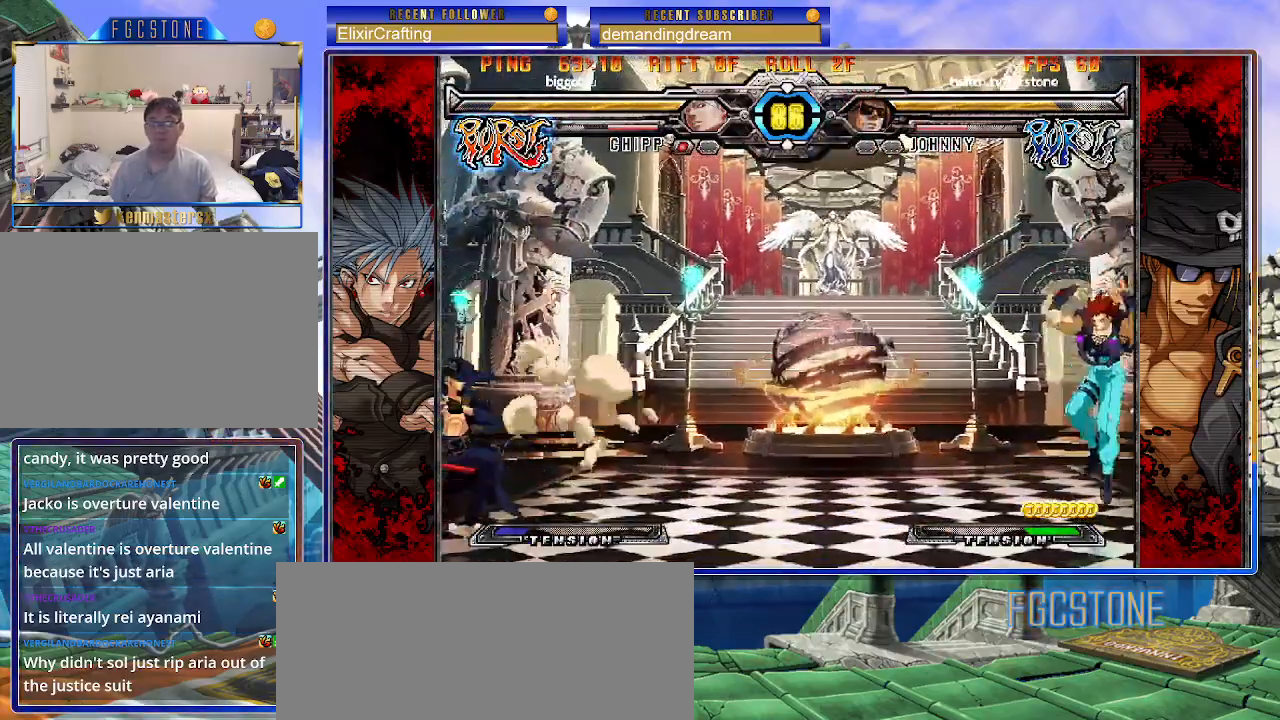
Gameplay with a controller (arcade stick); each line is a JSON object with the inputs held at the frame after it. "events" lists button and stick changes between this image and that frame as [ms after this image, input, new state], when the widget could be followed in between. Not read: L3 R3 other_buttons.
{"buttons": [], "left_stick": "left", "events": [[50, "left_stick", "center"], [150, "left_stick", "up-right"], [350, "left_stick", "left"]]}
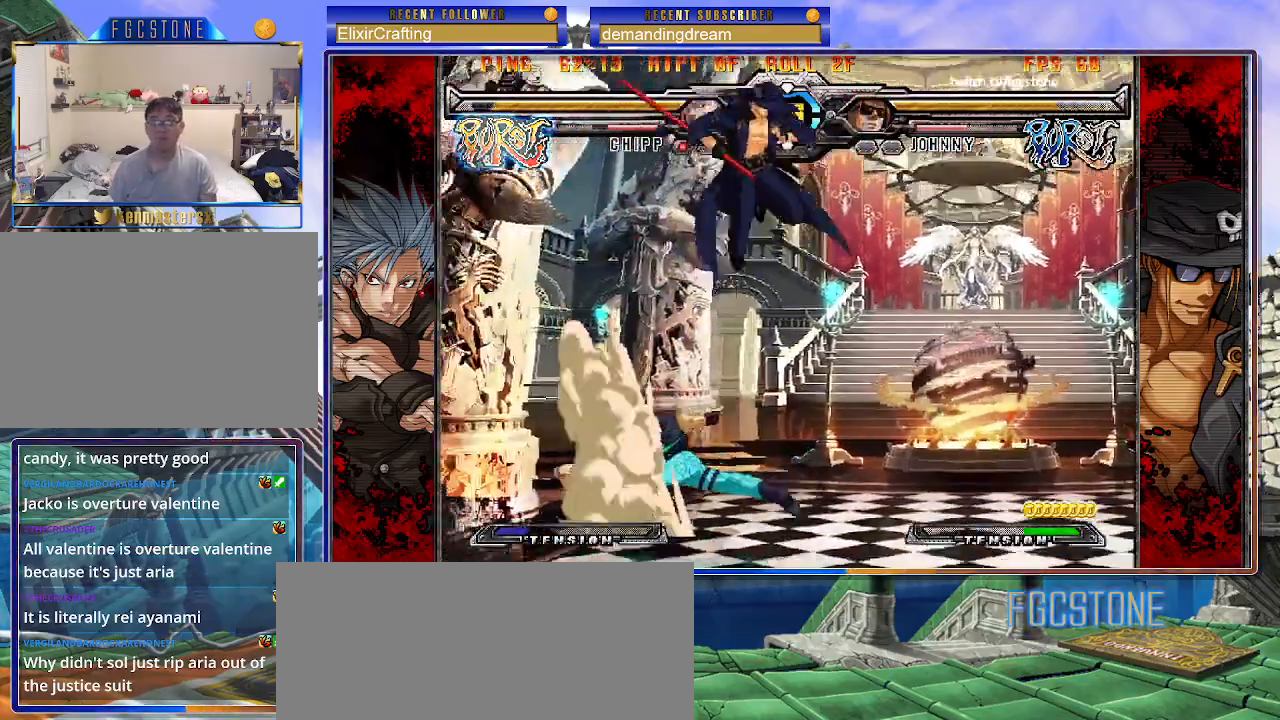
{"buttons": [], "left_stick": "right", "events": [[200, "left_stick", "up-left"], [467, "left_stick", "right"]]}
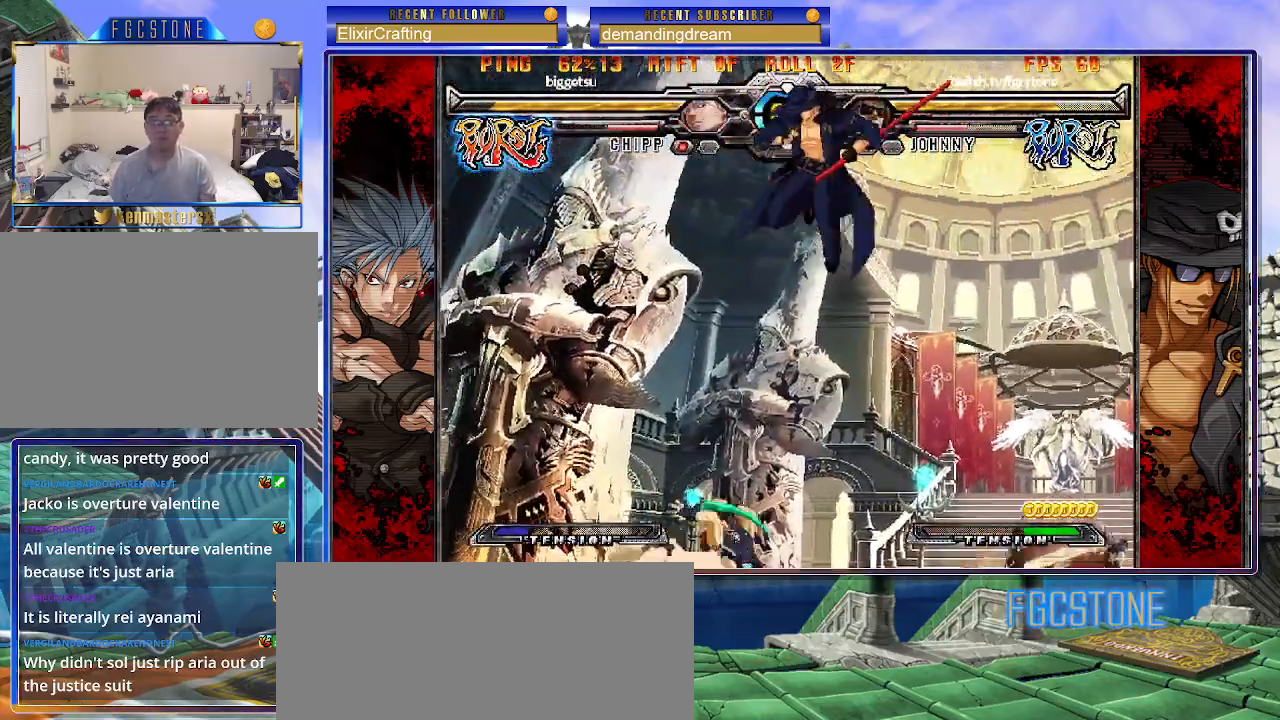
{"buttons": [], "left_stick": "right", "events": [[167, "left_stick", "down"], [283, "left_stick", "right"], [350, "S", "down"], [383, "left_stick", "center"], [400, "S", "up"], [467, "left_stick", "right"]]}
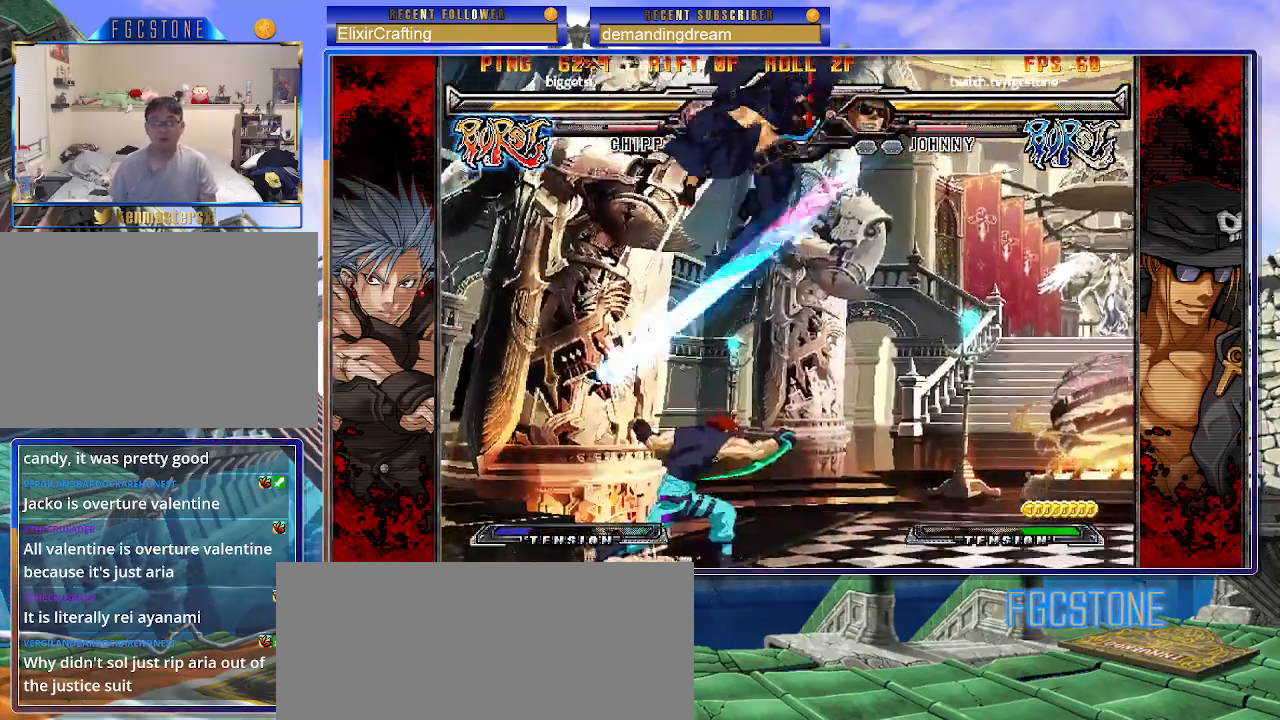
{"buttons": [], "left_stick": "right", "events": [[67, "HS", "down"], [67, "K", "down"], [67, "S", "down"], [100, "S", "up"], [117, "HS", "up"], [117, "K", "up"], [250, "K", "down"], [383, "K", "up"]]}
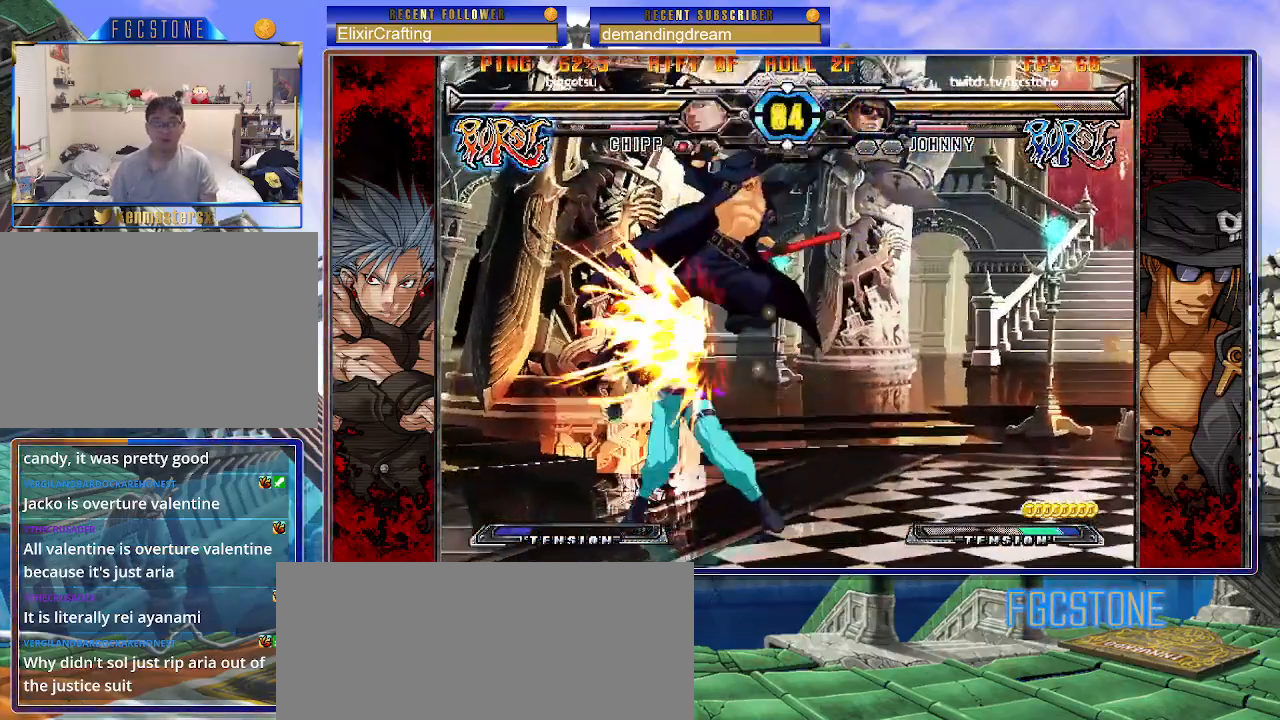
{"buttons": ["S"], "left_stick": "right", "events": [[250, "K", "down"], [333, "K", "up"], [417, "S", "down"]]}
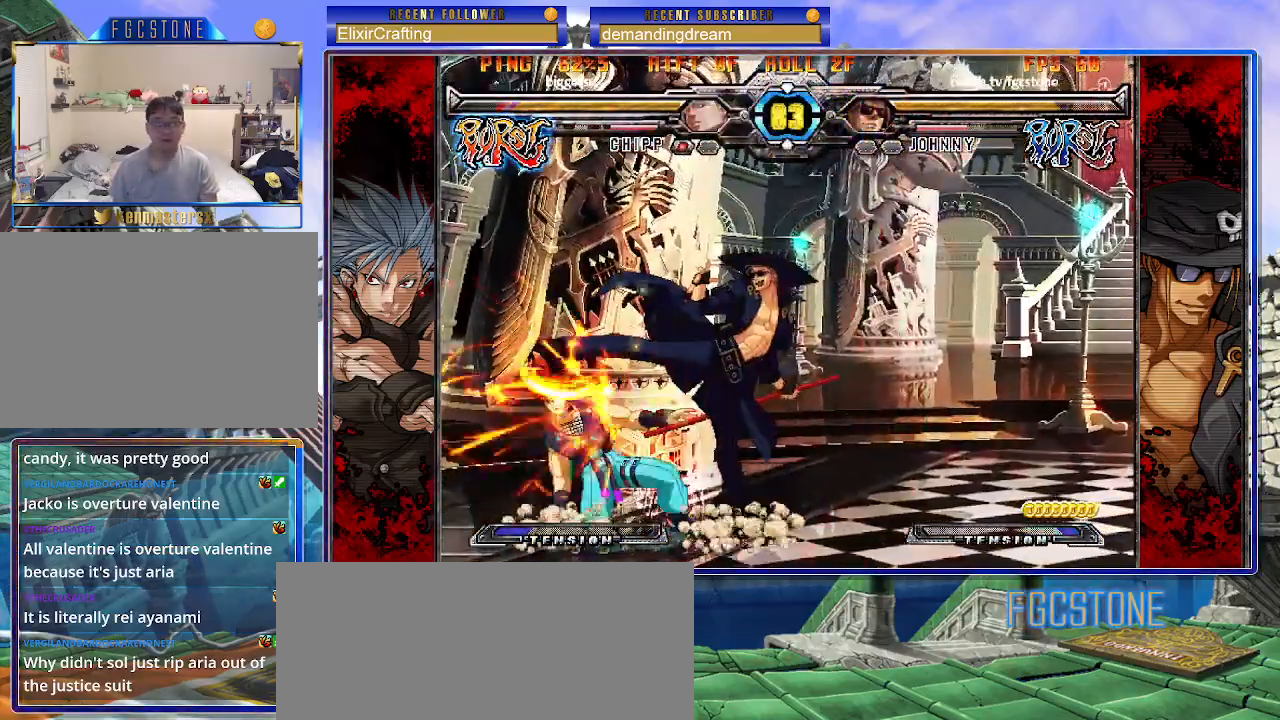
{"buttons": [], "left_stick": "right", "events": [[17, "S", "up"], [283, "HS", "down"], [383, "HS", "up"]]}
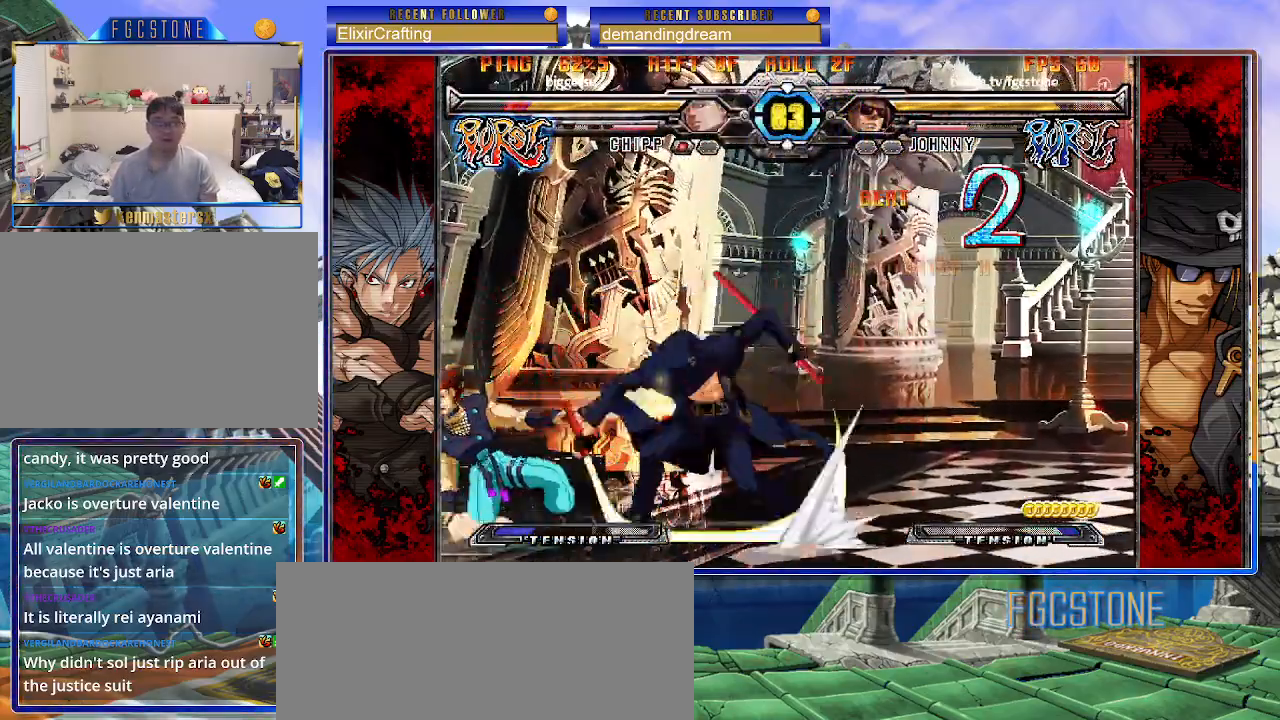
{"buttons": [], "left_stick": "center", "events": [[83, "left_stick", "down"], [167, "left_stick", "left"], [250, "K", "down"], [250, "left_stick", "center"], [317, "K", "up"]]}
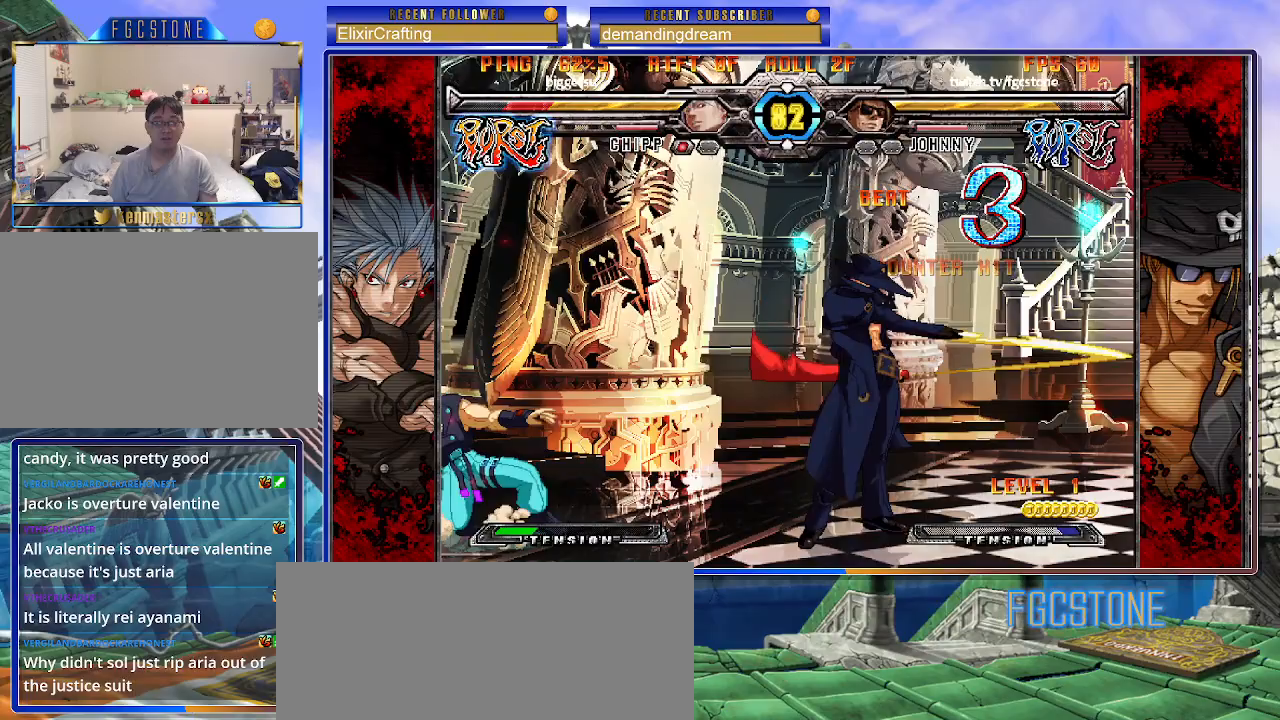
{"buttons": [], "left_stick": "center", "events": []}
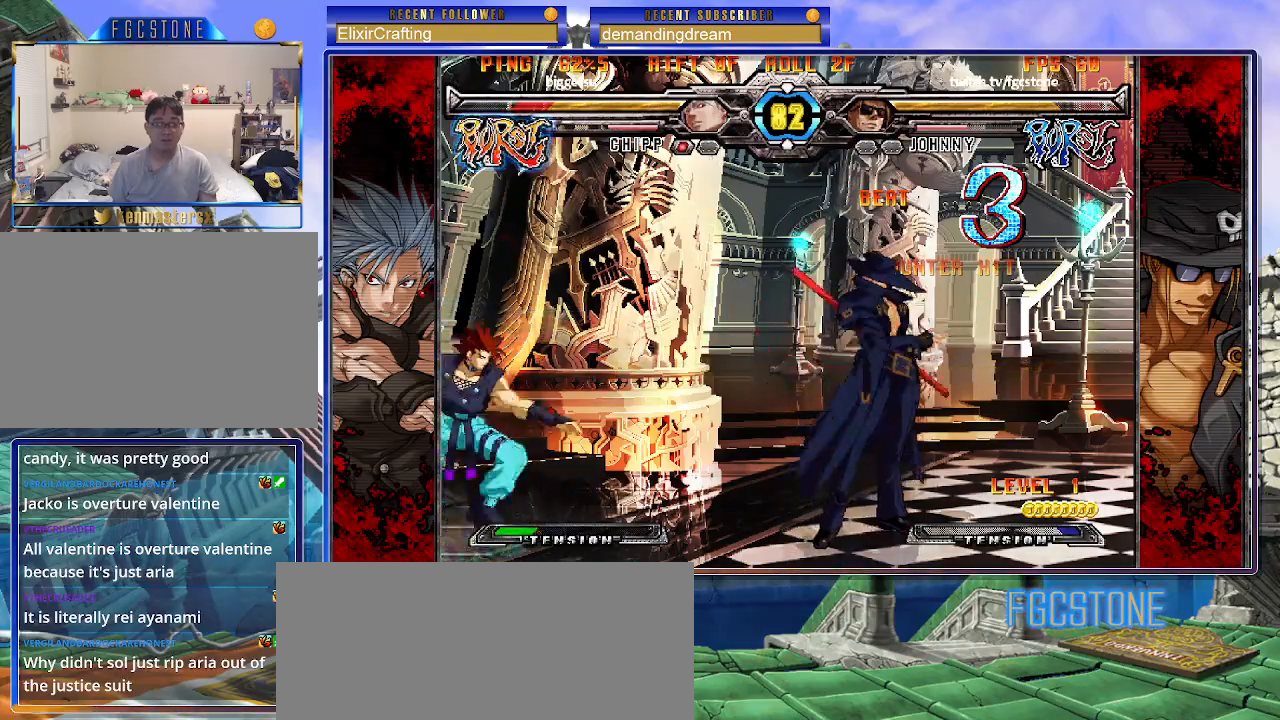
{"buttons": [], "left_stick": "right", "events": [[67, "left_stick", "up-right"], [417, "left_stick", "right"]]}
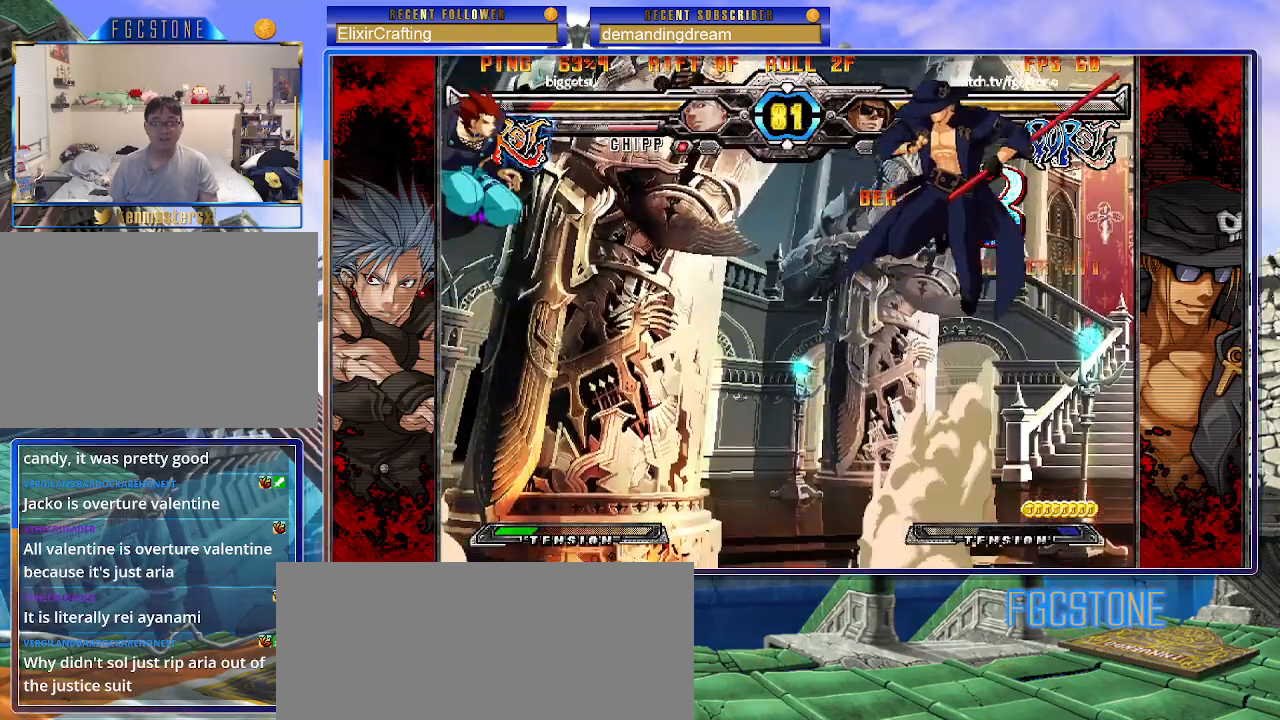
{"buttons": ["HS"], "left_stick": "center", "events": [[250, "left_stick", "down"], [333, "left_stick", "left"], [383, "left_stick", "center"], [467, "HS", "down"]]}
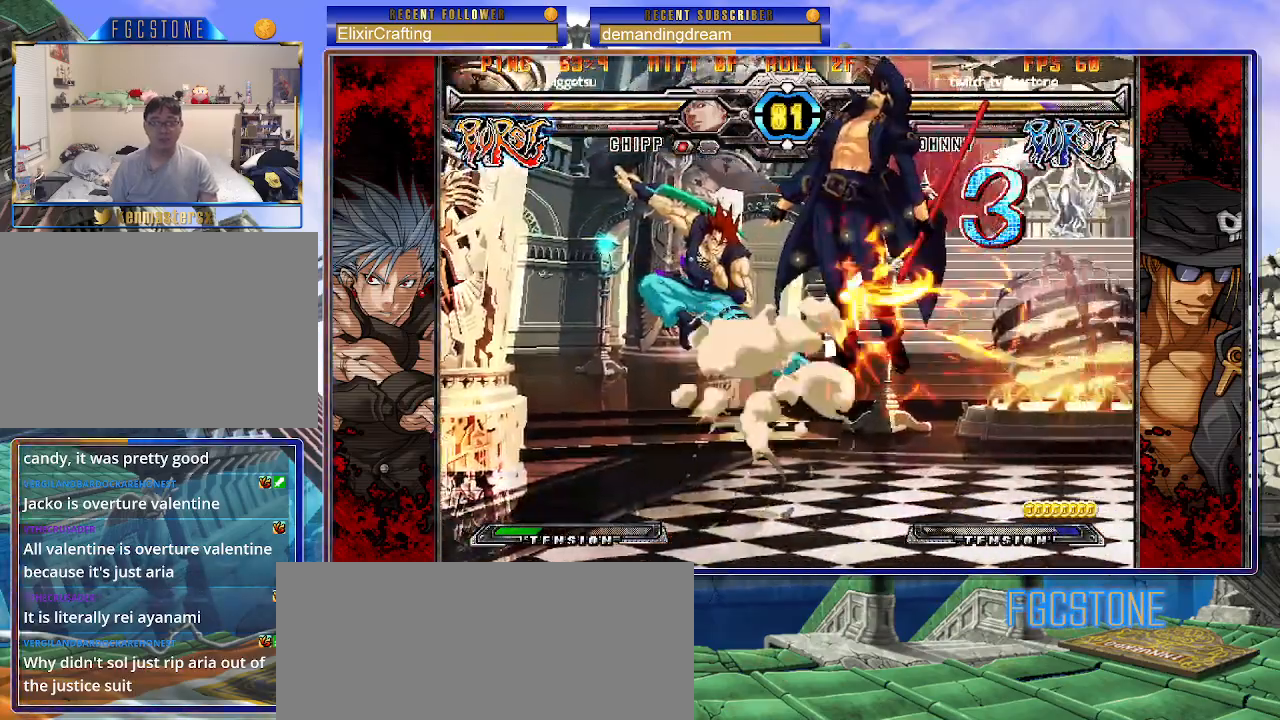
{"buttons": ["K"], "left_stick": "right", "events": [[33, "HS", "up"], [250, "left_stick", "right"], [333, "K", "down"], [383, "S", "down"], [433, "K", "up"], [467, "S", "up"], [483, "K", "down"]]}
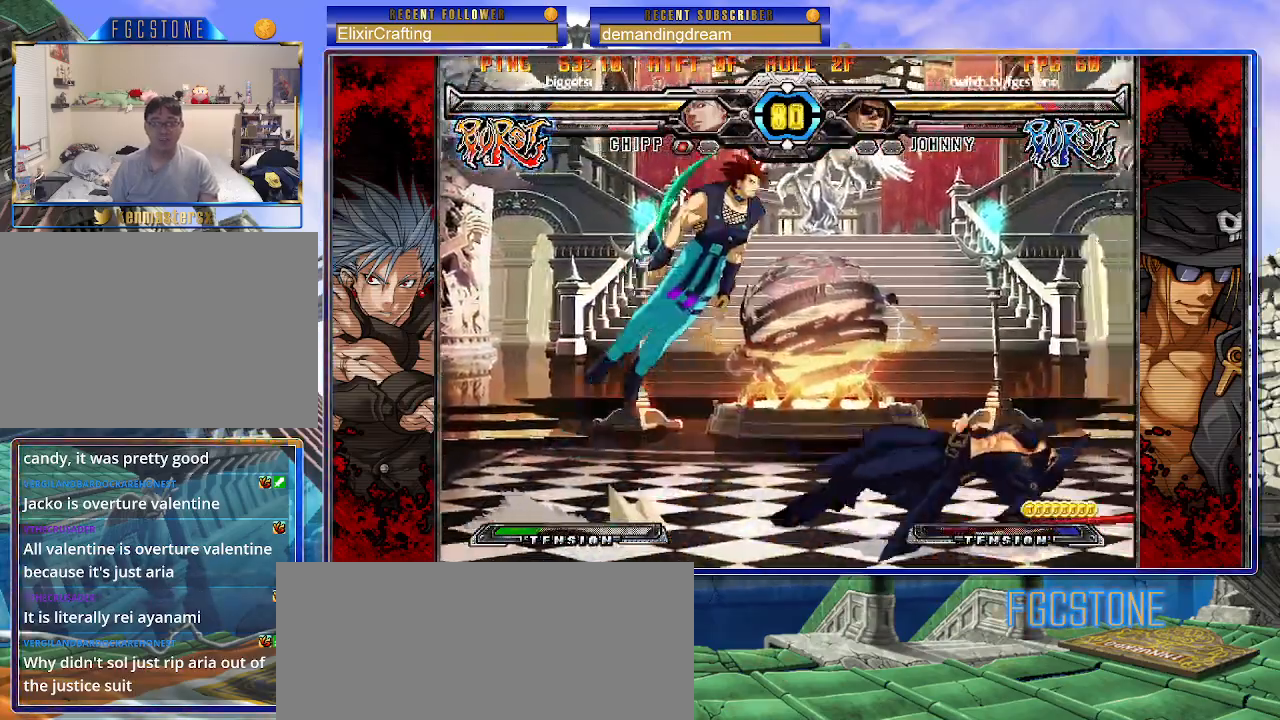
{"buttons": [], "left_stick": "center", "events": [[50, "S", "down"], [83, "K", "up"], [133, "K", "down"], [167, "S", "up"], [217, "S", "down"], [250, "K", "up"], [300, "left_stick", "center"], [317, "S", "up"]]}
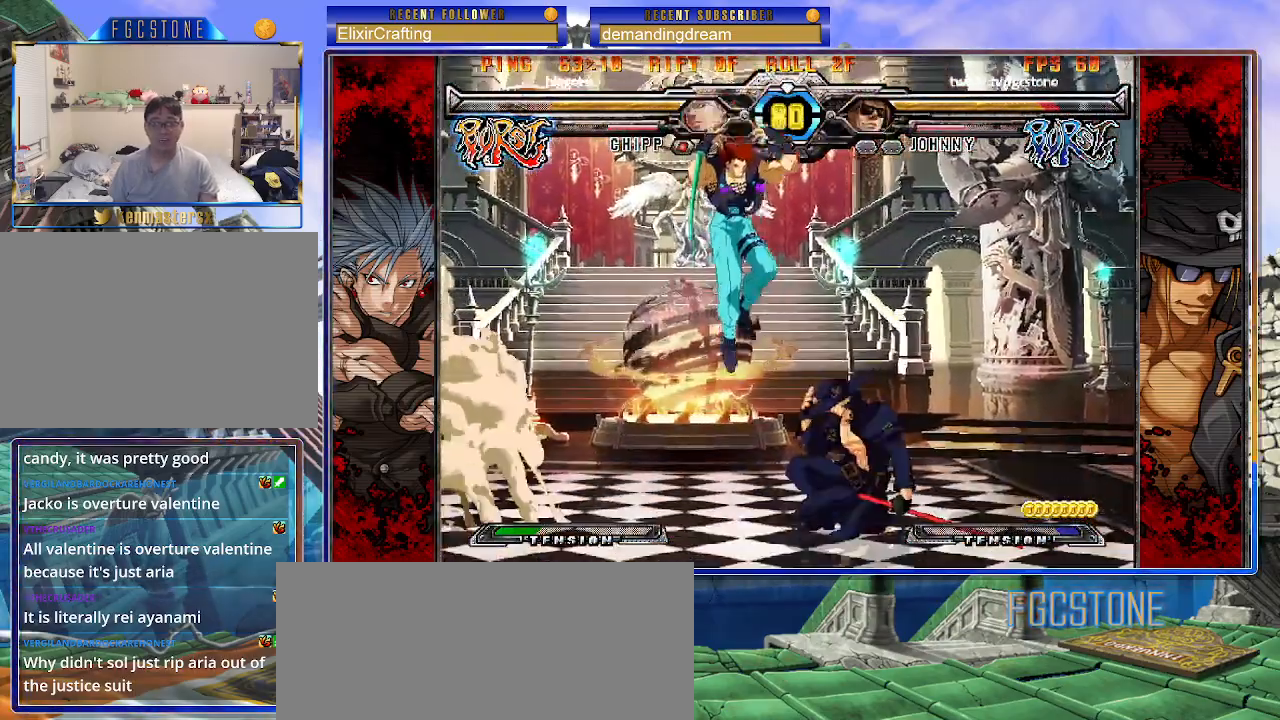
{"buttons": [], "left_stick": "right", "events": [[17, "left_stick", "right"], [83, "left_stick", "center"], [150, "left_stick", "right"], [367, "K", "down"], [483, "K", "up"]]}
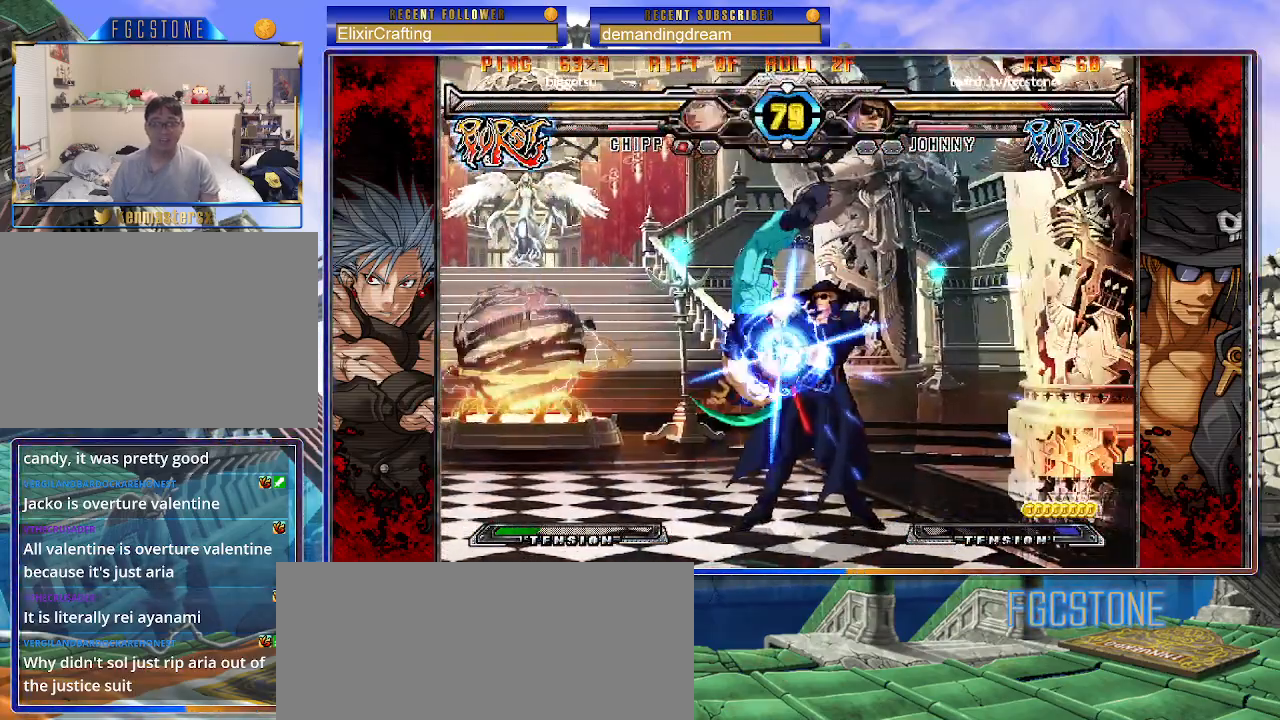
{"buttons": ["K", "S"], "left_stick": "down-right", "events": [[117, "S", "down"], [250, "S", "up"], [267, "left_stick", "down-right"], [417, "K", "down"], [417, "S", "down"]]}
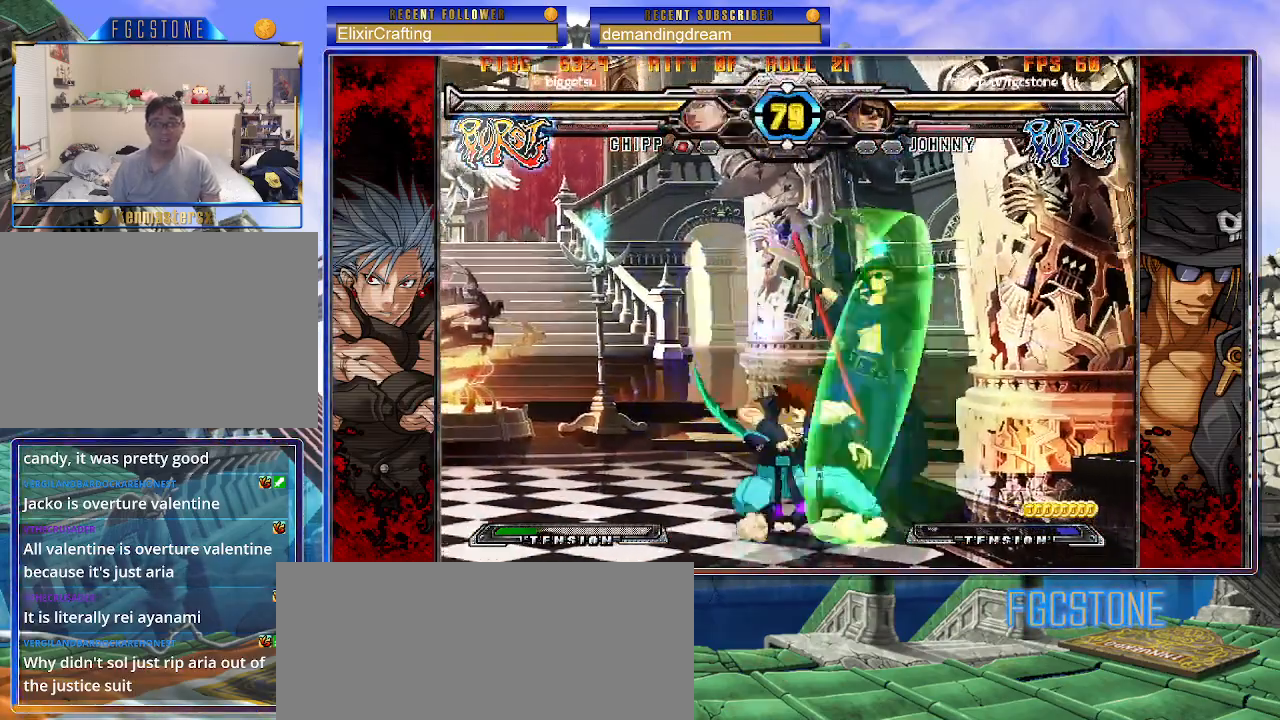
{"buttons": ["K", "S"], "left_stick": "down-right", "events": []}
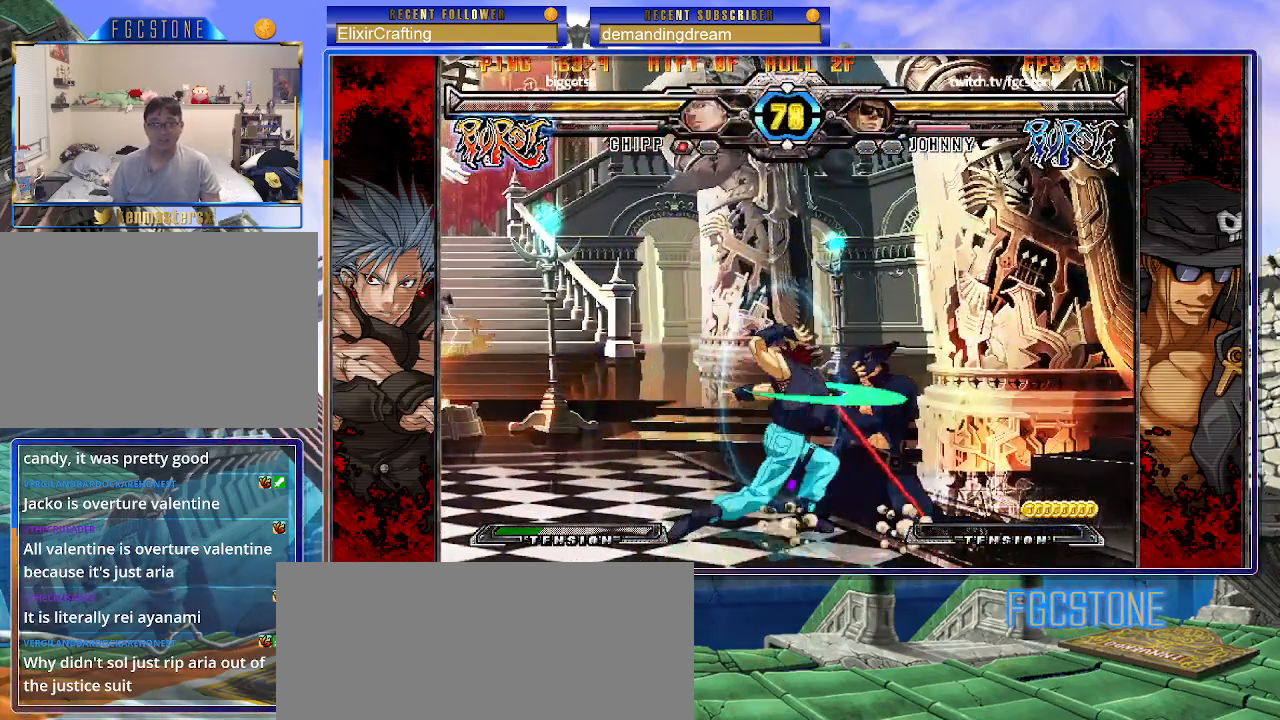
{"buttons": [], "left_stick": "down-right", "events": [[300, "K", "up"], [317, "S", "up"]]}
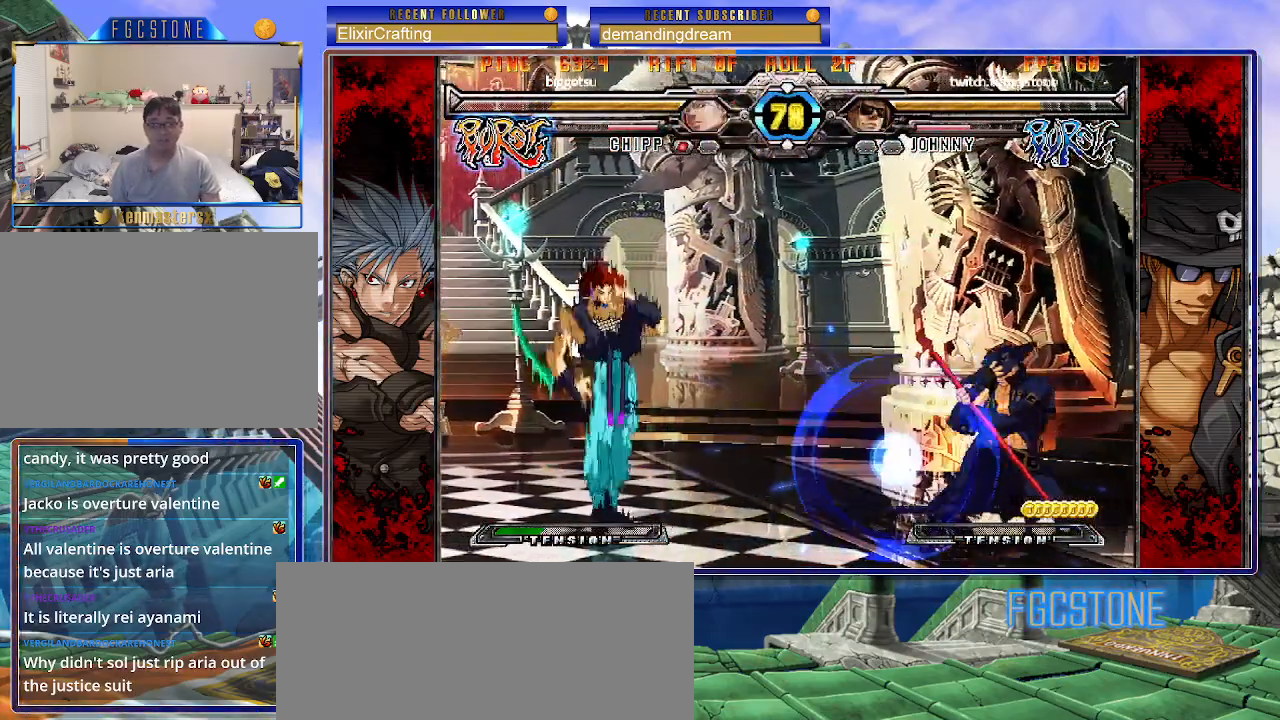
{"buttons": ["HS"], "left_stick": "left", "events": [[383, "left_stick", "center"], [433, "left_stick", "left"], [467, "HS", "down"]]}
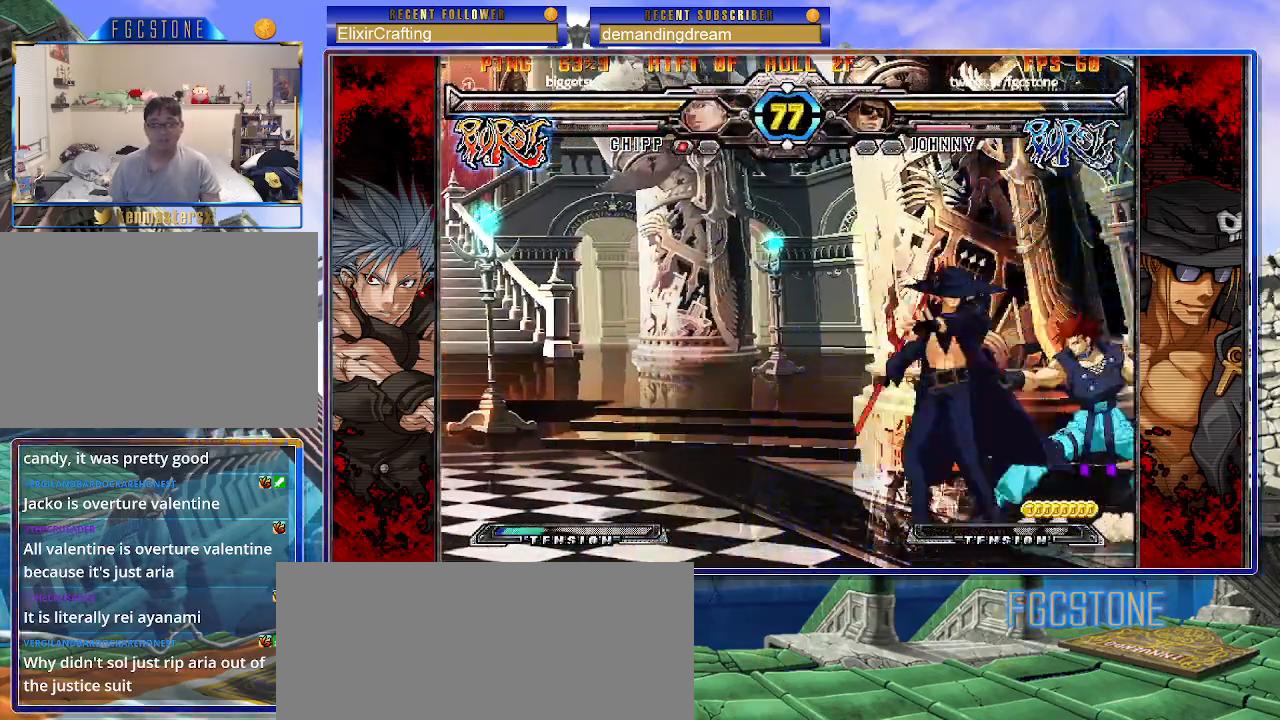
{"buttons": ["HS"], "left_stick": "down-right", "events": [[150, "HS", "up"], [217, "left_stick", "down-left"], [383, "left_stick", "down-right"], [467, "HS", "down"]]}
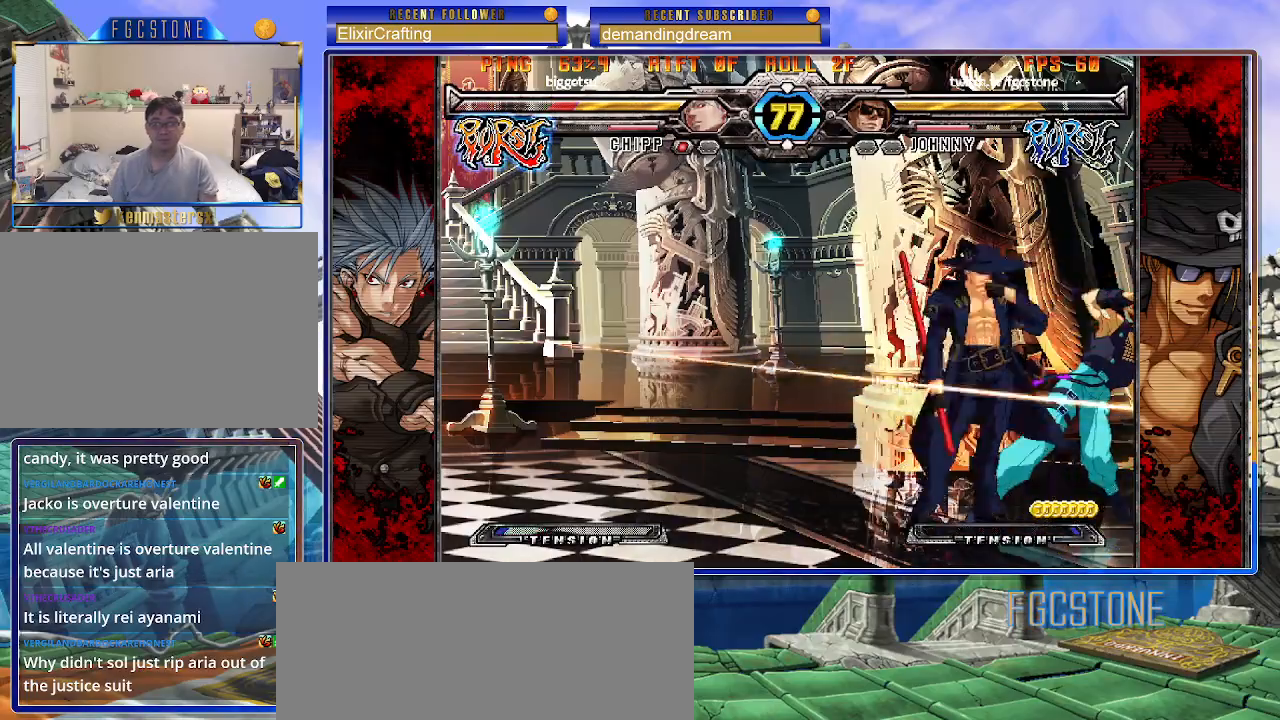
{"buttons": [], "left_stick": "down-right", "events": [[17, "left_stick", "center"], [50, "HS", "up"], [150, "left_stick", "left"], [317, "S", "down"], [417, "S", "up"], [500, "left_stick", "down-right"]]}
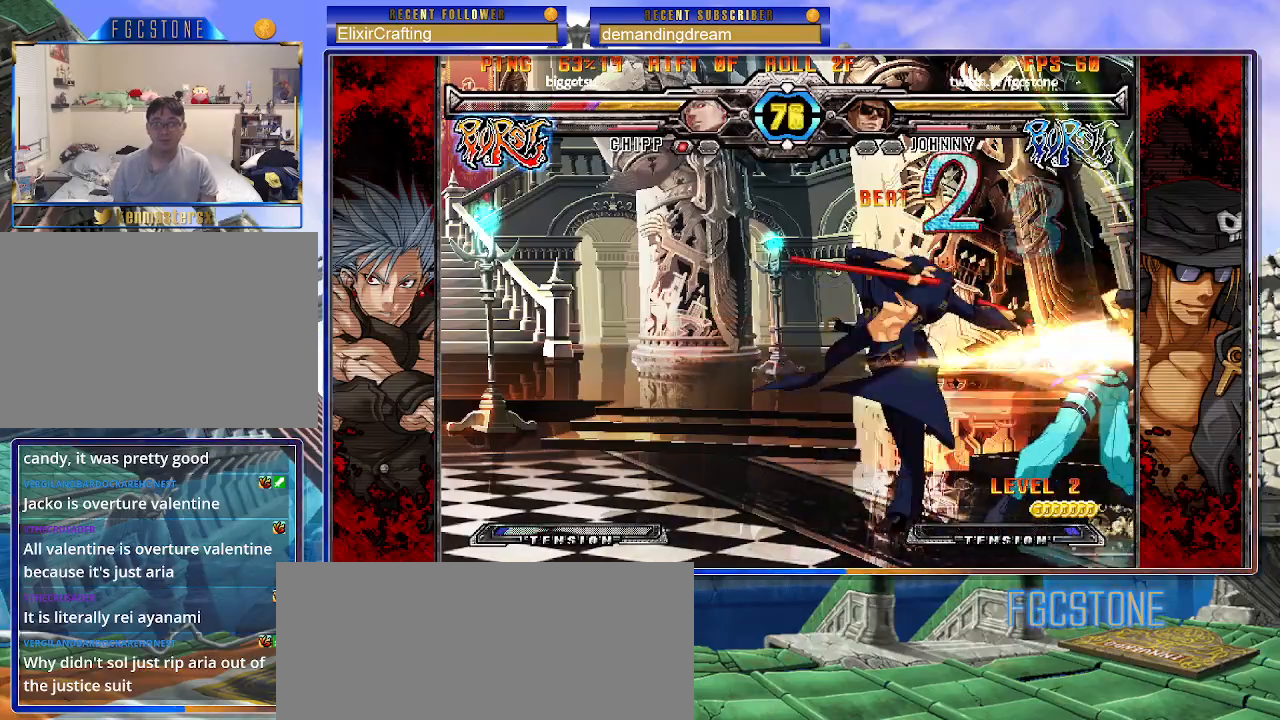
{"buttons": [], "left_stick": "center", "events": [[50, "left_stick", "right"], [117, "K", "down"], [133, "left_stick", "center"], [150, "K", "up"]]}
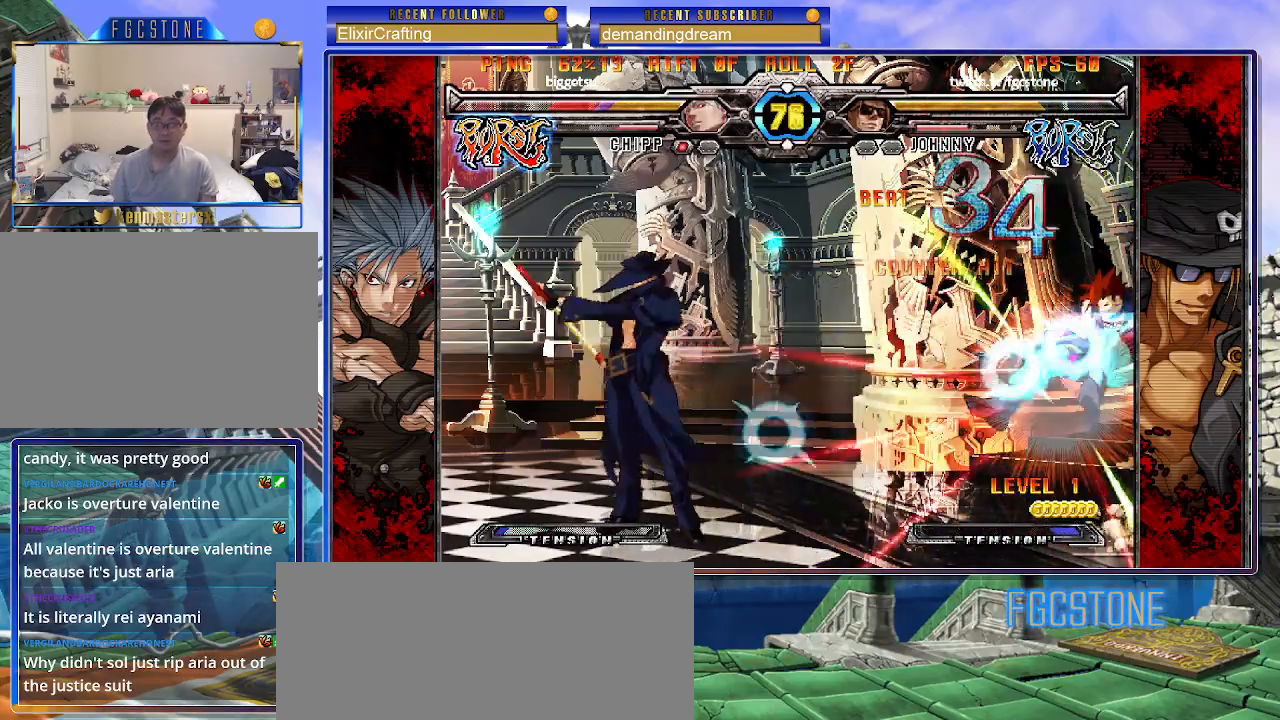
{"buttons": [], "left_stick": "right", "events": [[150, "left_stick", "right"], [217, "left_stick", "center"], [283, "left_stick", "right"]]}
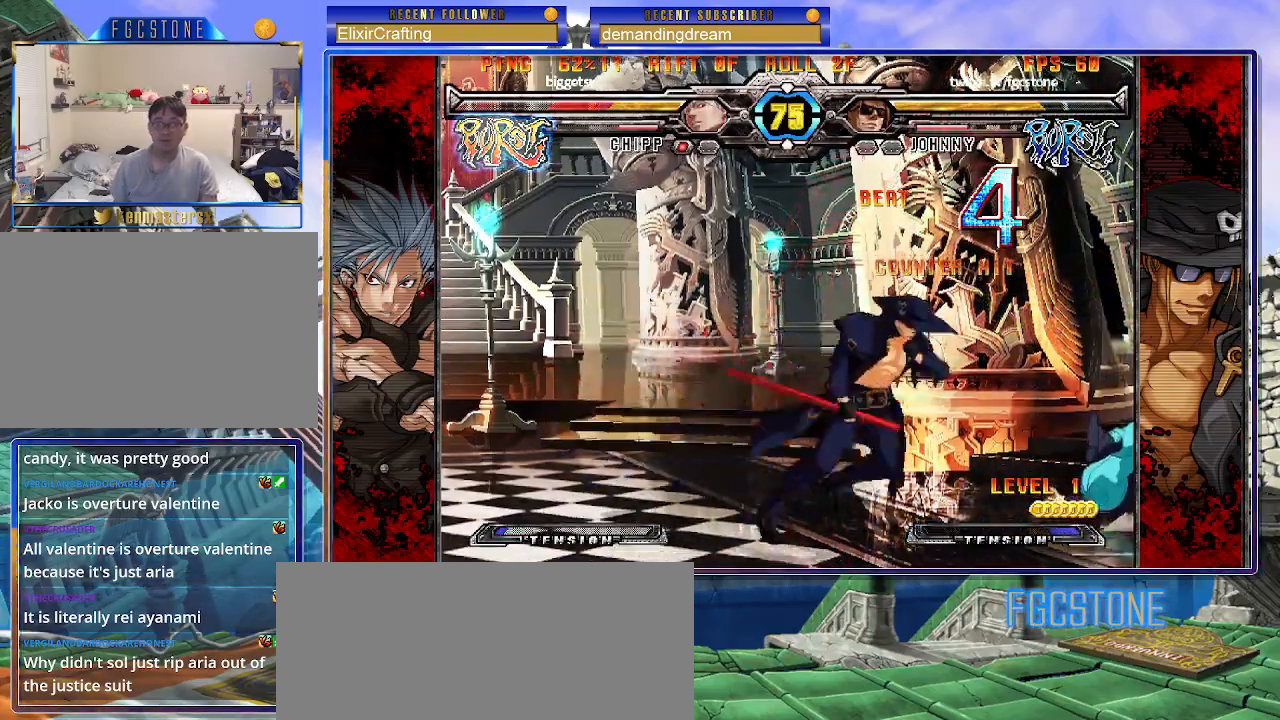
{"buttons": ["HS"], "left_stick": "center", "events": [[17, "HS", "down"], [117, "HS", "up"], [133, "left_stick", "center"], [217, "left_stick", "left"], [300, "left_stick", "down"], [417, "left_stick", "right"], [450, "HS", "down"], [467, "left_stick", "center"]]}
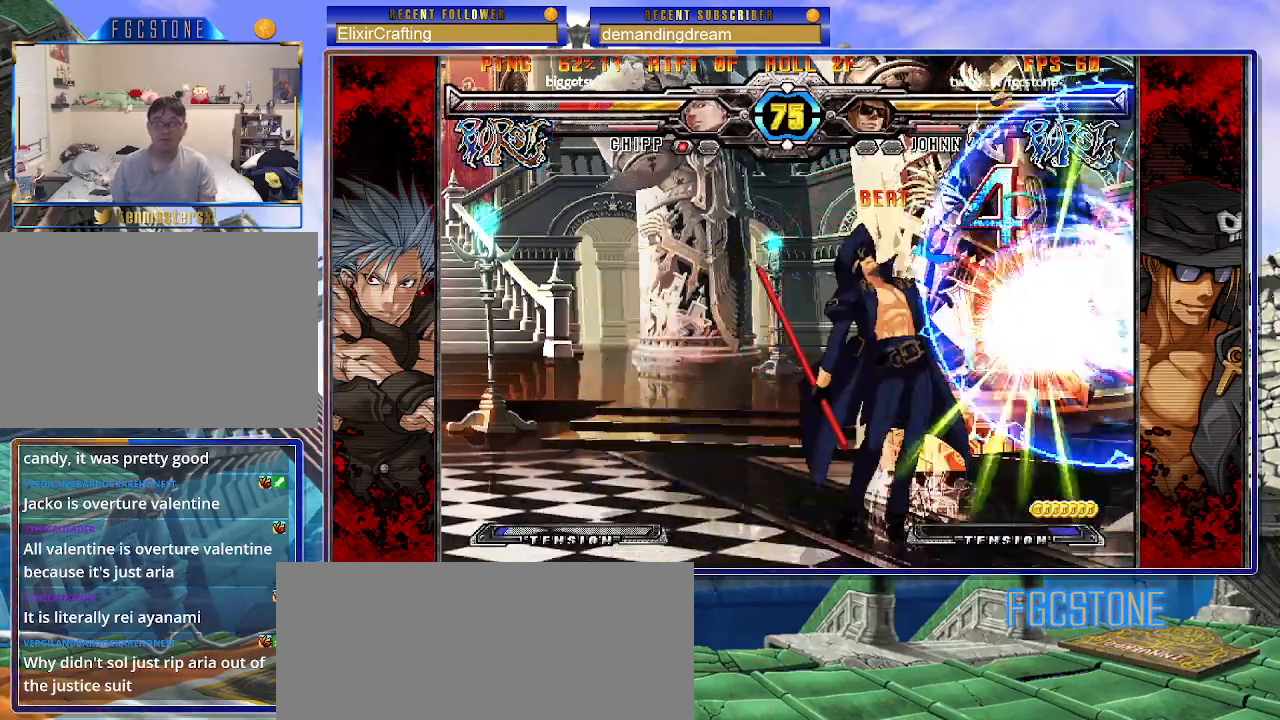
{"buttons": [], "left_stick": "right", "events": [[17, "HS", "up"], [233, "left_stick", "right"], [400, "K", "down"], [483, "K", "up"]]}
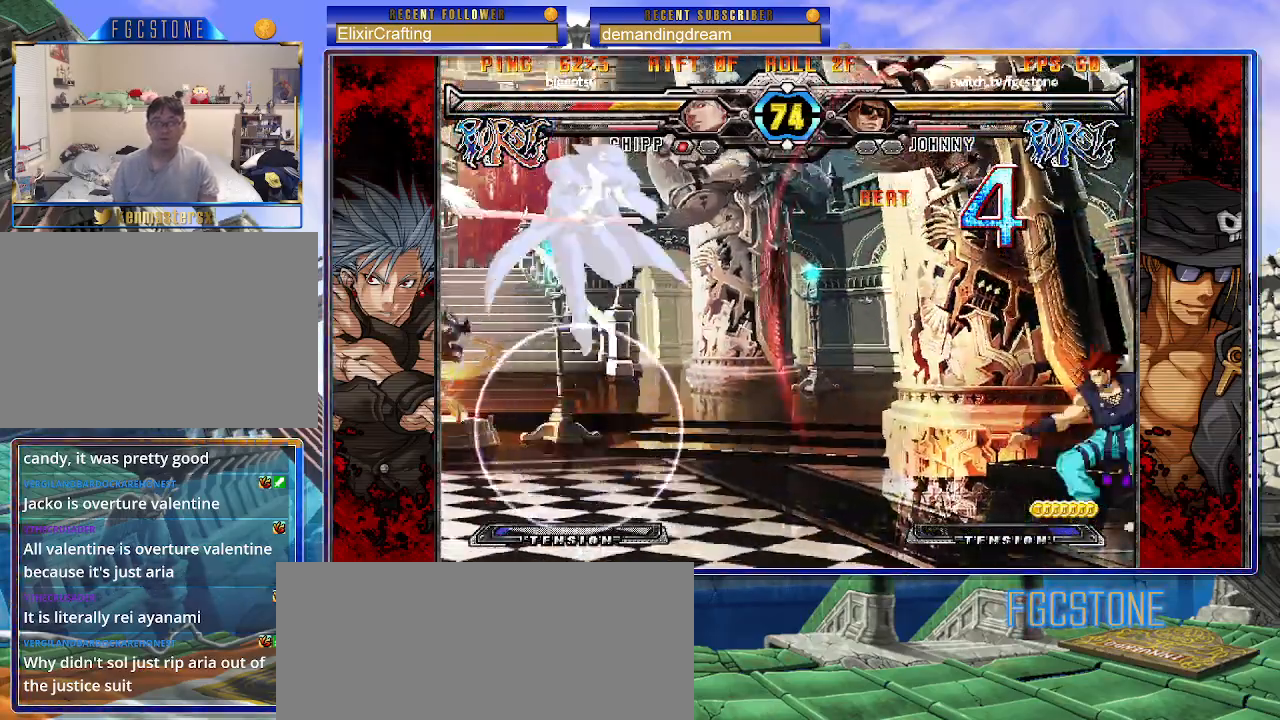
{"buttons": [], "left_stick": "left", "events": [[17, "left_stick", "center"], [183, "left_stick", "left"], [250, "left_stick", "center"], [317, "left_stick", "left"]]}
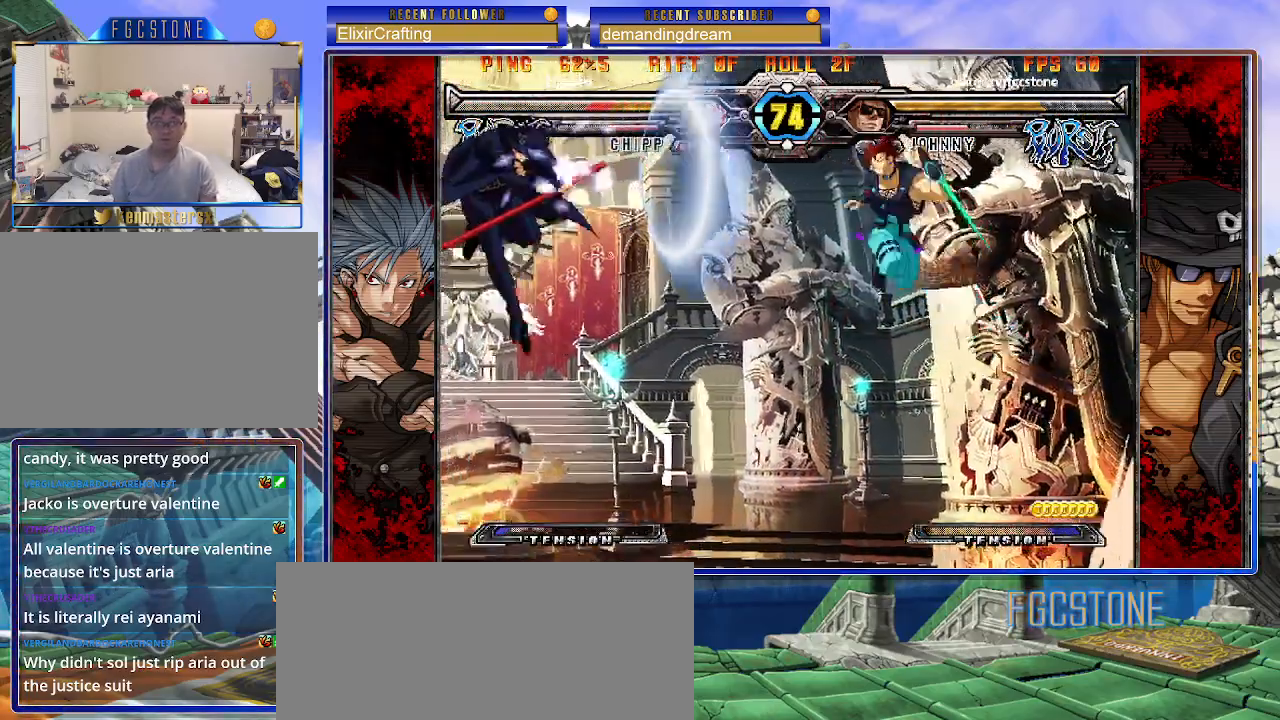
{"buttons": [], "left_stick": "center", "events": [[250, "left_stick", "down"], [317, "left_stick", "right"], [383, "HS", "down"], [417, "left_stick", "center"], [450, "HS", "up"]]}
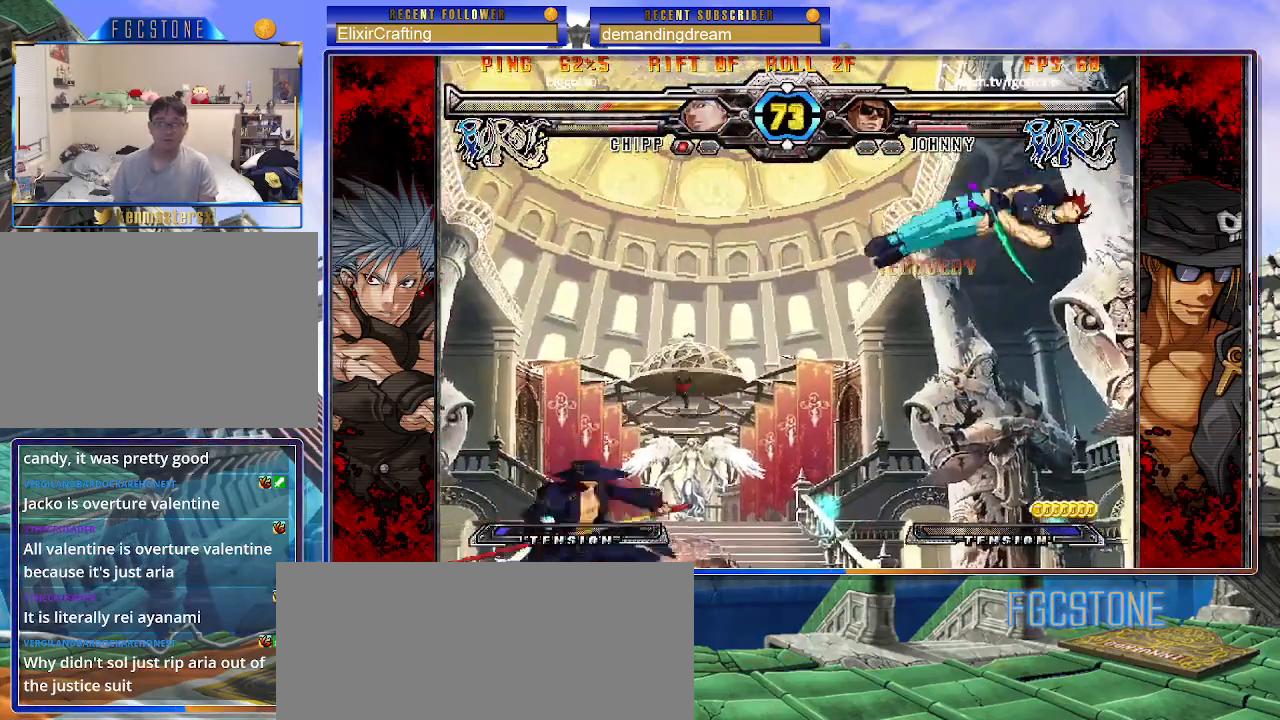
{"buttons": [], "left_stick": "center", "events": [[417, "left_stick", "left"], [467, "left_stick", "center"]]}
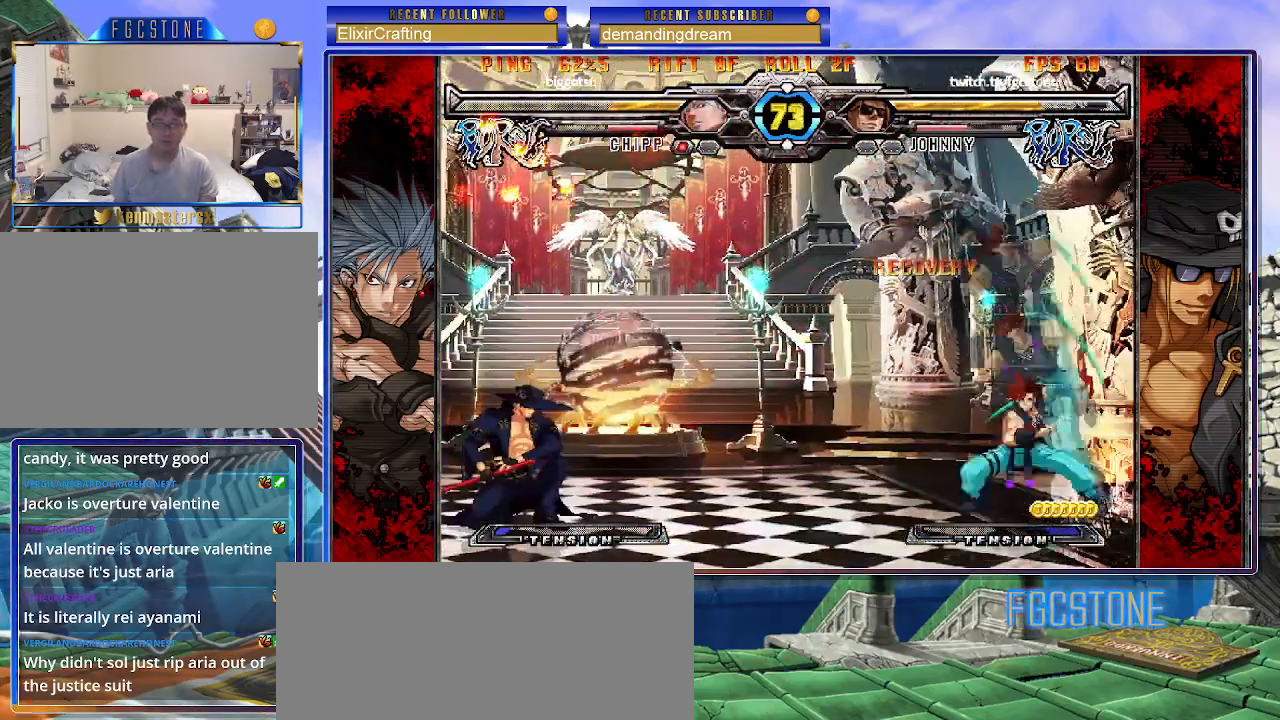
{"buttons": [], "left_stick": "left", "events": [[50, "left_stick", "left"]]}